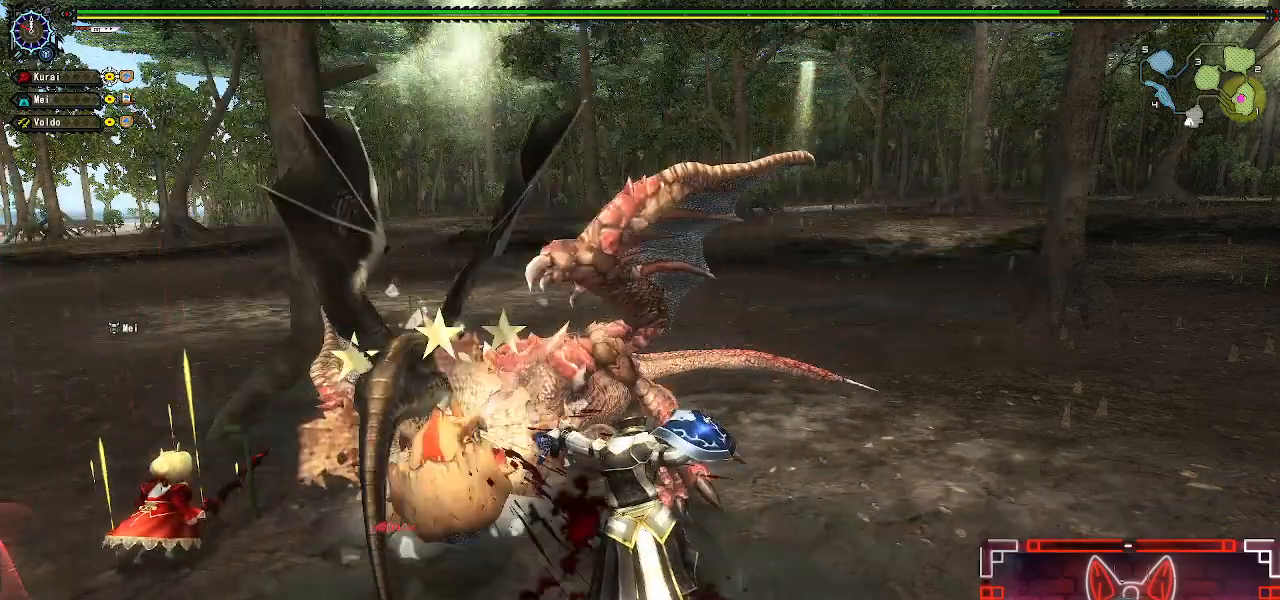
Gameplay with a controller (Xbox layout); each line is a JSON object with the inputs held at the frame after it. "events" lists button and stick changes between this image and that frame as [ms after this image, input, new state], when the widget could be followed in between.
{"buttons": ["R1"], "left_stick": "left", "right_stick": "center", "events": [[17, "Y", "down"], [100, "Y", "up"], [217, "Y", "down"], [300, "Y", "up"], [400, "Y", "down"], [500, "Y", "up"]]}
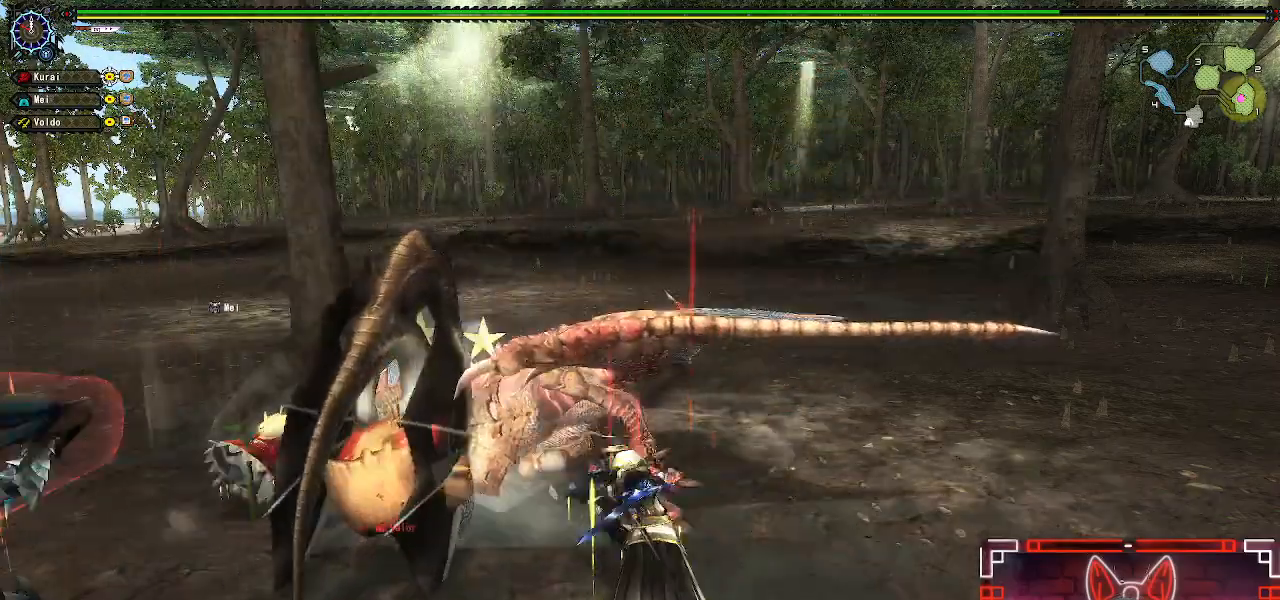
{"buttons": ["Y", "R1"], "left_stick": "left", "right_stick": "center", "events": [[100, "Y", "down"], [200, "Y", "up"], [300, "Y", "down"], [383, "Y", "up"], [483, "Y", "down"]]}
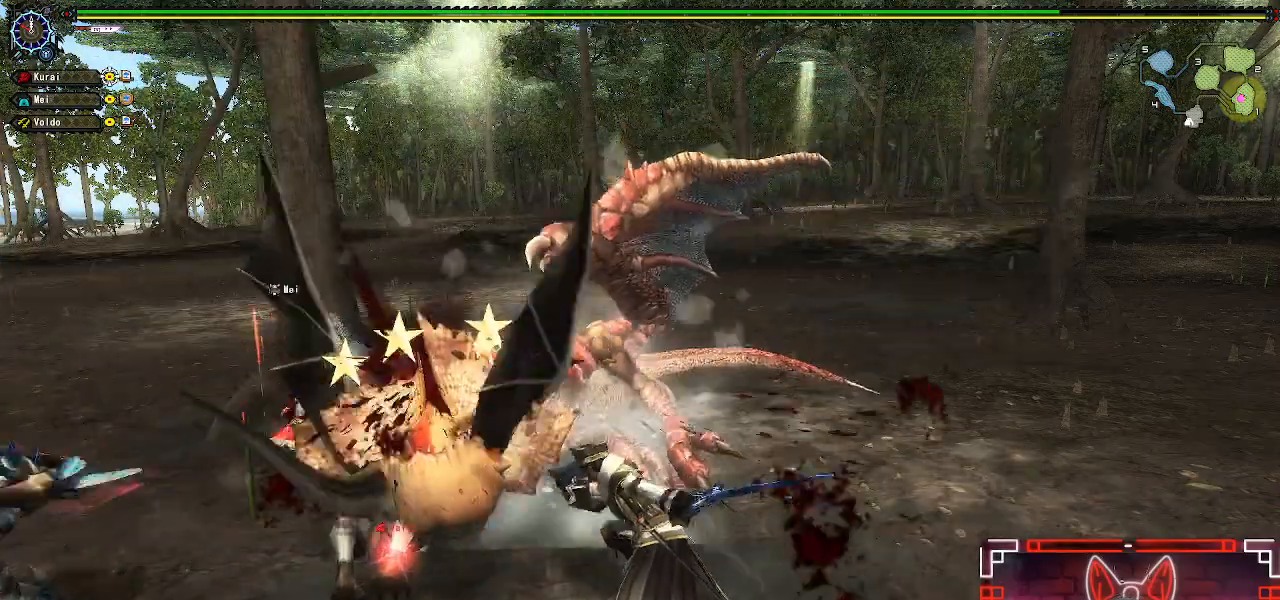
{"buttons": ["R1"], "left_stick": "left", "right_stick": "center", "events": [[83, "Y", "up"], [183, "Y", "down"], [250, "Y", "up"], [367, "Y", "down"], [467, "Y", "up"]]}
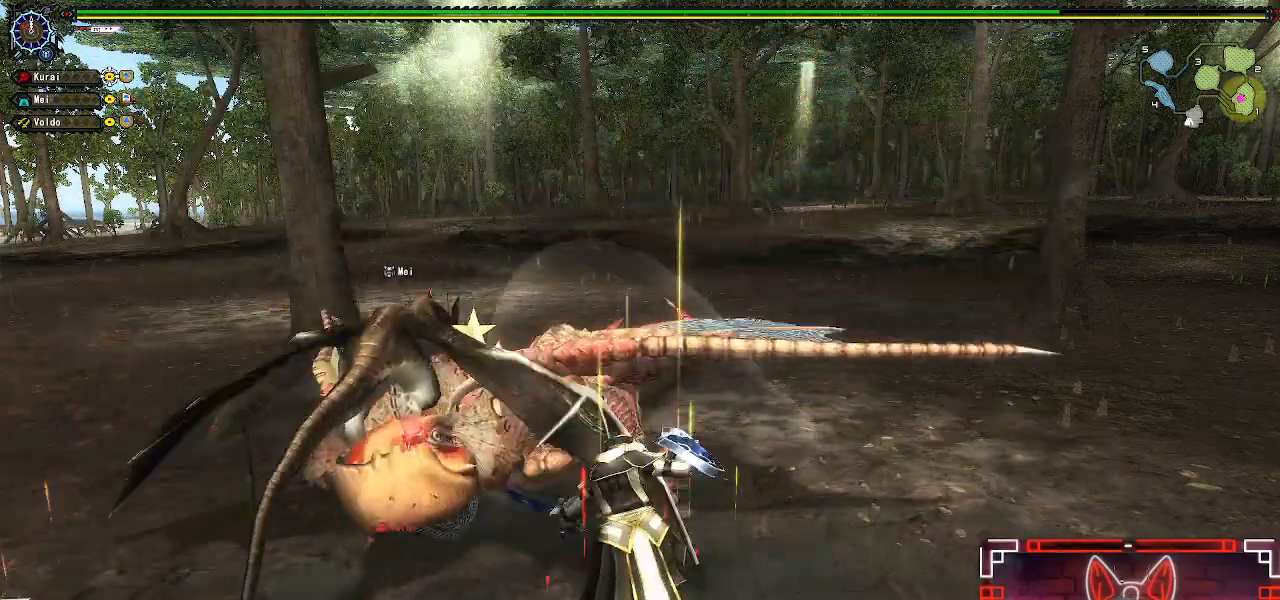
{"buttons": ["Y", "R1"], "left_stick": "left", "right_stick": "center", "events": [[83, "Y", "down"], [183, "Y", "up"], [267, "Y", "down"], [383, "Y", "up"], [467, "Y", "down"]]}
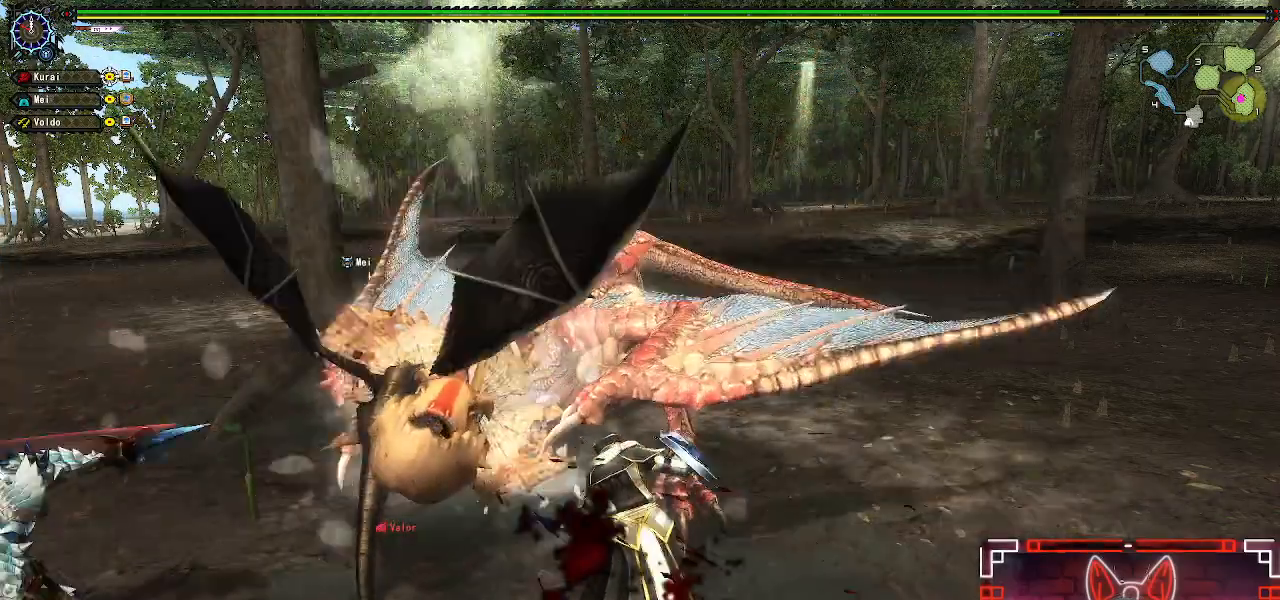
{"buttons": ["R1"], "left_stick": "left", "right_stick": "center", "events": [[83, "Y", "up"], [183, "Y", "down"], [267, "Y", "up"], [383, "Y", "down"], [467, "Y", "up"]]}
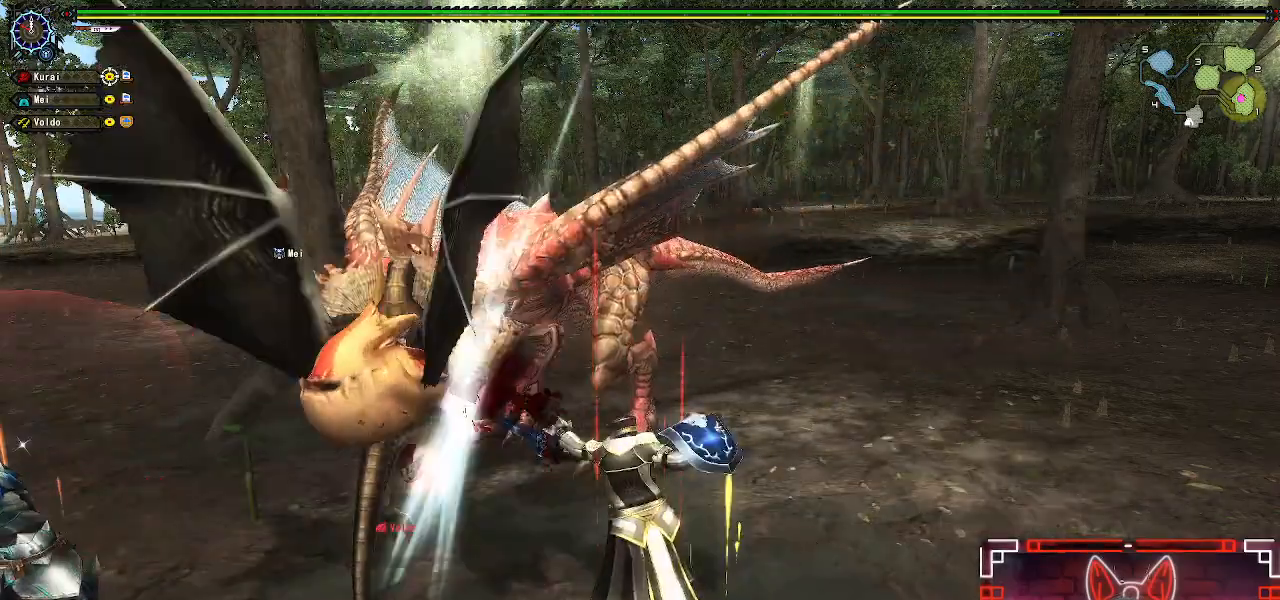
{"buttons": ["R1"], "left_stick": "left", "right_stick": "center", "events": [[67, "Y", "down"], [167, "Y", "up"], [267, "Y", "down"], [367, "Y", "up"]]}
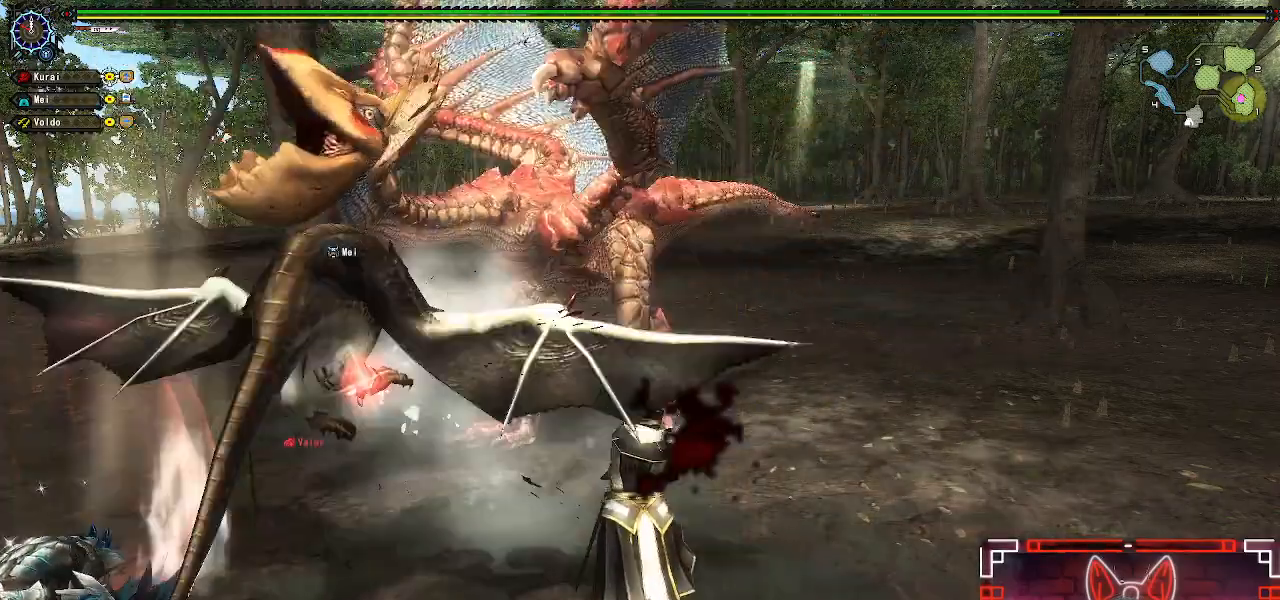
{"buttons": ["B", "R1"], "left_stick": "up", "right_stick": "center", "events": [[17, "R1", "up"], [83, "left_stick", "center"], [283, "left_stick", "up"], [300, "R1", "down"], [400, "B", "down"]]}
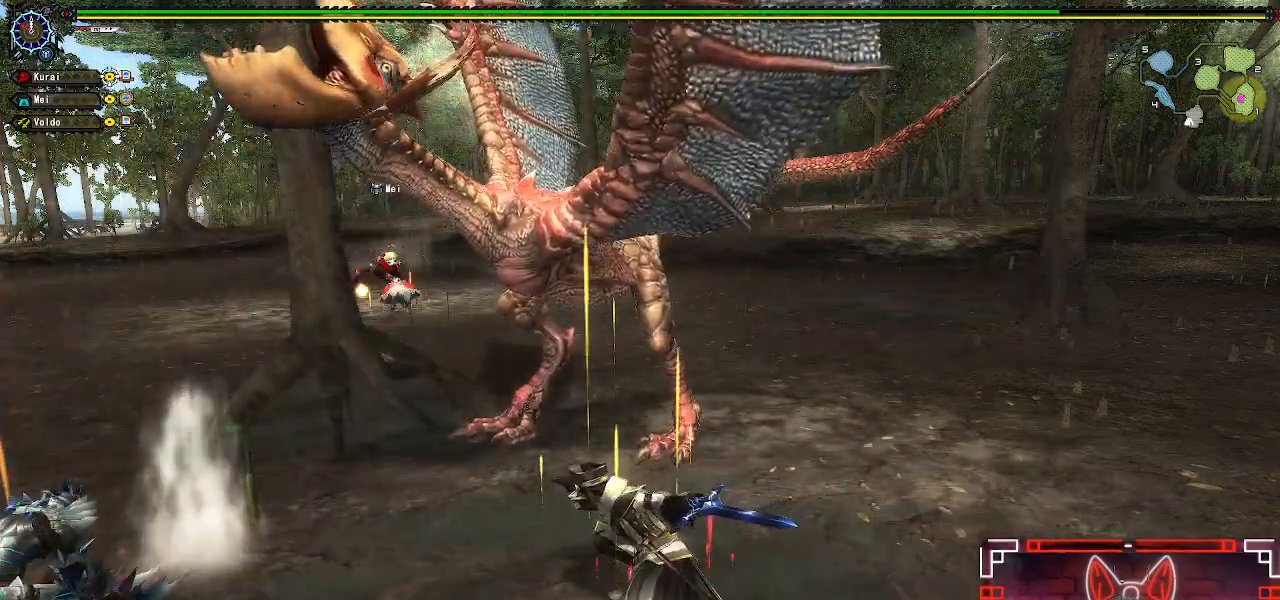
{"buttons": ["R1"], "left_stick": "up-left", "right_stick": "center", "events": [[33, "B", "up"], [133, "B", "down"], [217, "B", "up"], [217, "left_stick", "up-left"], [317, "B", "down"], [383, "B", "up"]]}
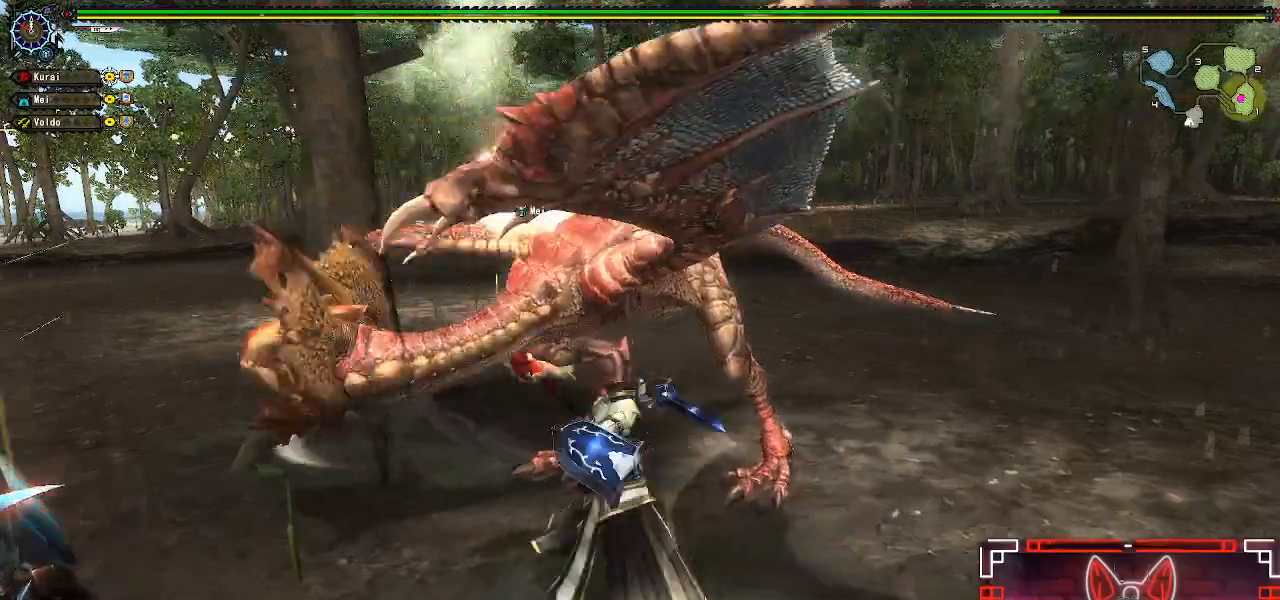
{"buttons": ["A"], "left_stick": "right", "right_stick": "center", "events": [[117, "R1", "up"], [200, "left_stick", "center"], [317, "left_stick", "right"], [383, "A", "down"]]}
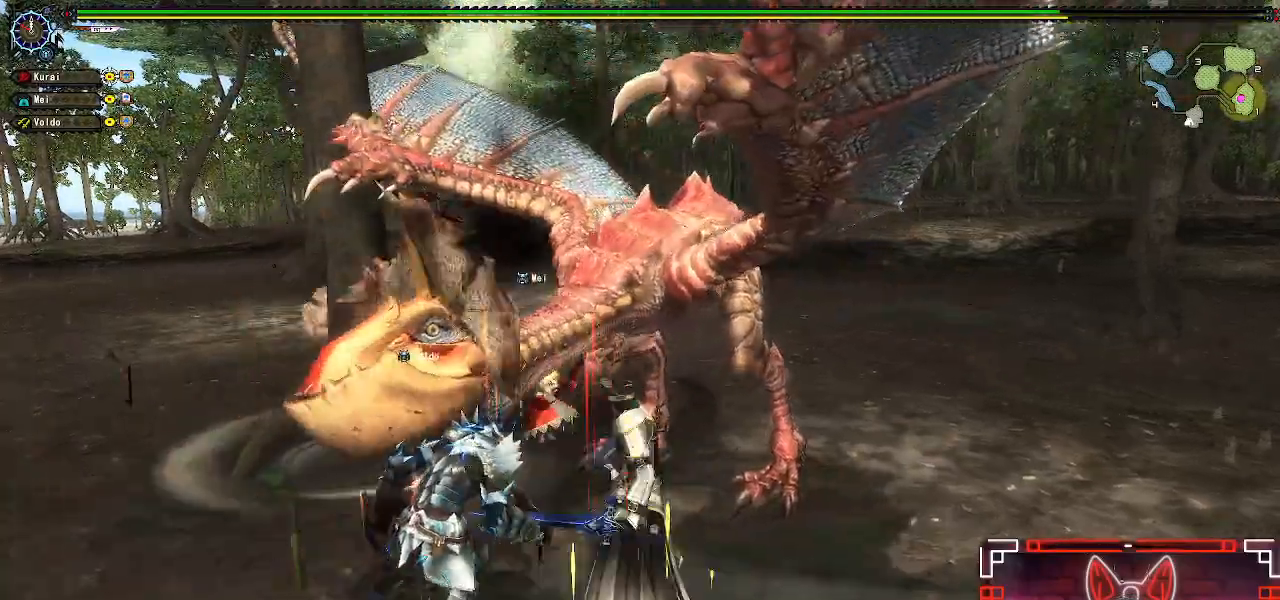
{"buttons": [], "left_stick": "right", "right_stick": "center", "events": [[17, "A", "up"], [117, "A", "down"], [217, "A", "up"], [267, "left_stick", "center"], [400, "left_stick", "right"]]}
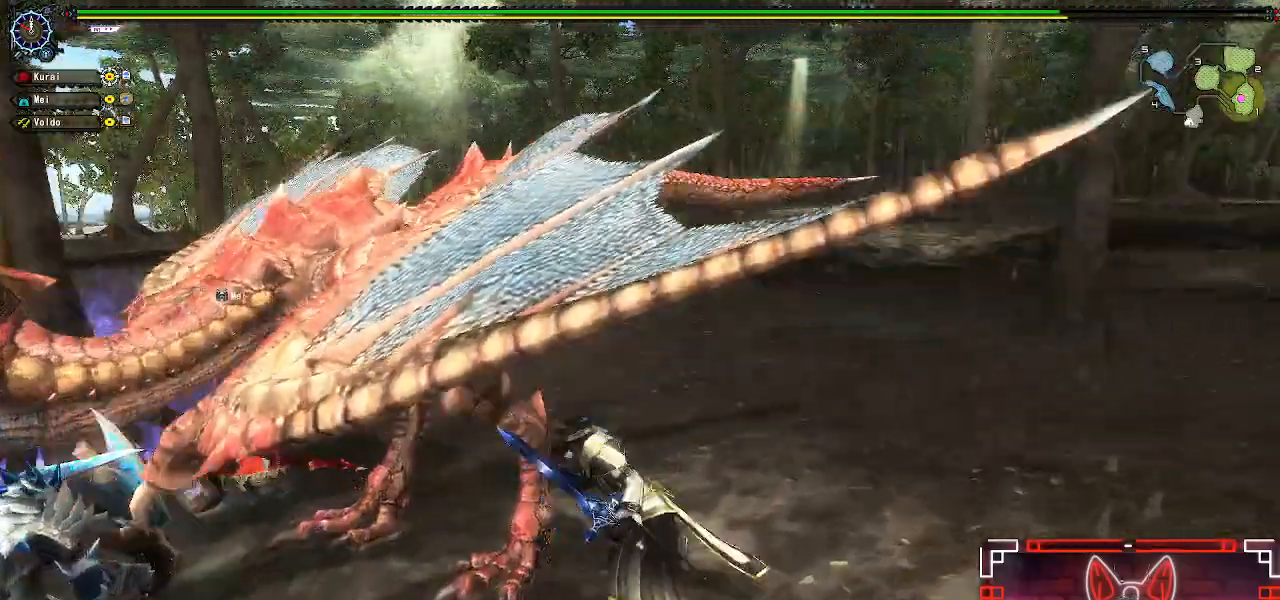
{"buttons": [], "left_stick": "right", "right_stick": "left", "events": [[17, "left_stick", "center"], [100, "left_stick", "right"], [350, "right_stick", "left"]]}
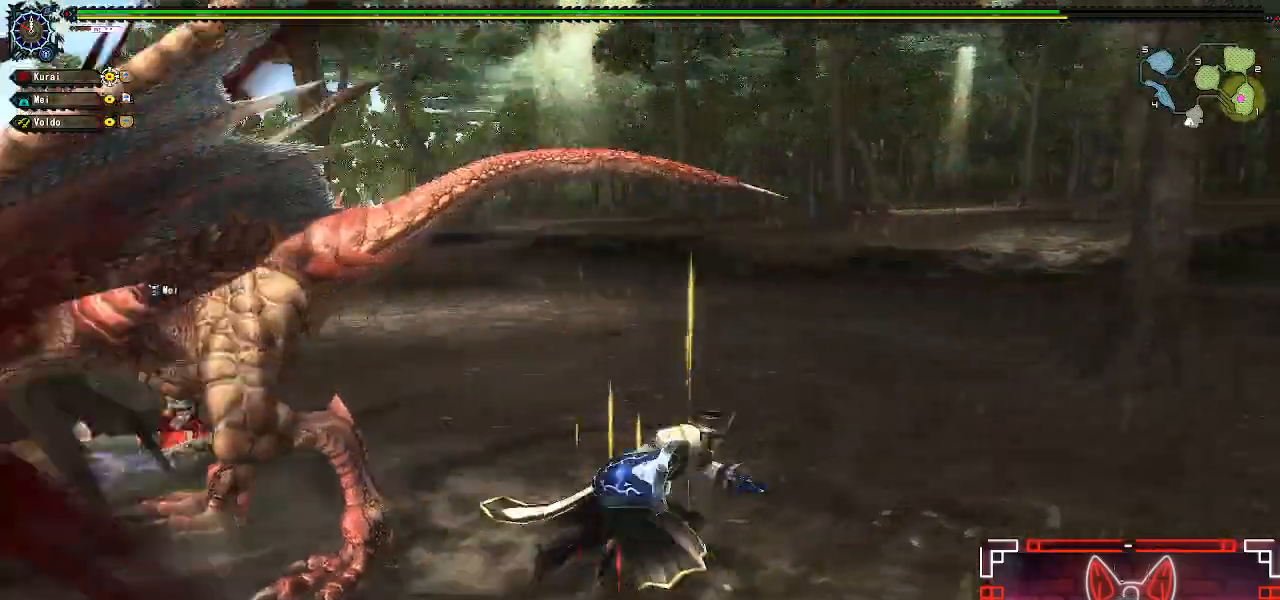
{"buttons": [], "left_stick": "right", "right_stick": "center", "events": [[417, "right_stick", "center"]]}
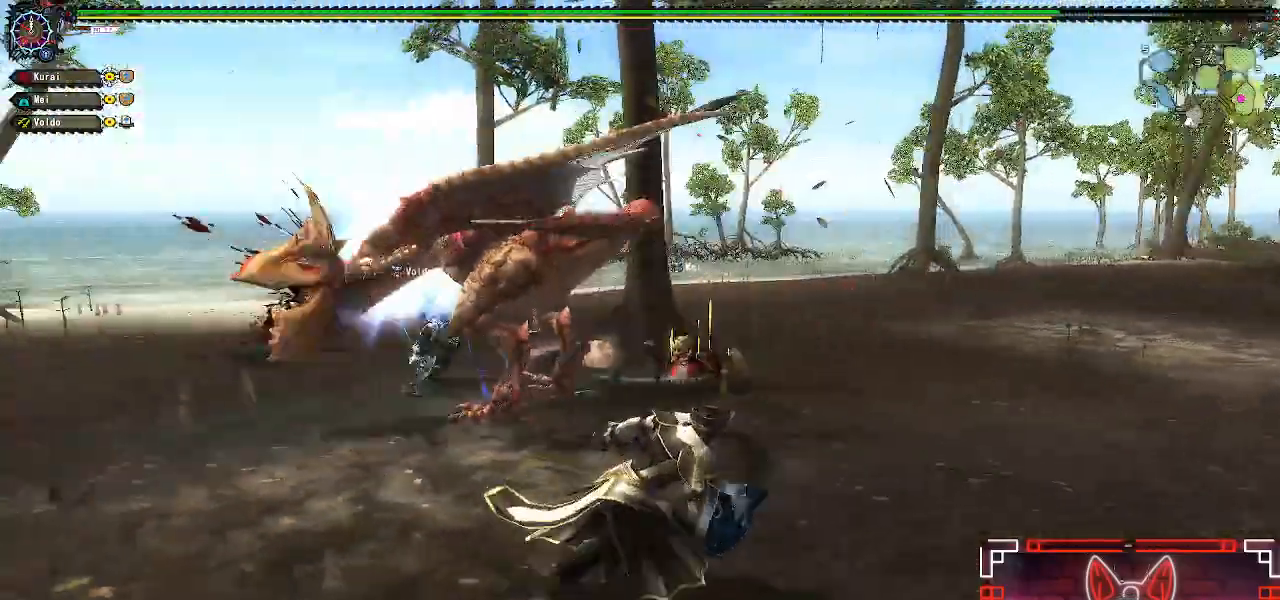
{"buttons": [], "left_stick": "up", "right_stick": "center", "events": [[217, "right_stick", "left"], [333, "right_stick", "center"], [367, "left_stick", "up-right"], [483, "left_stick", "up"]]}
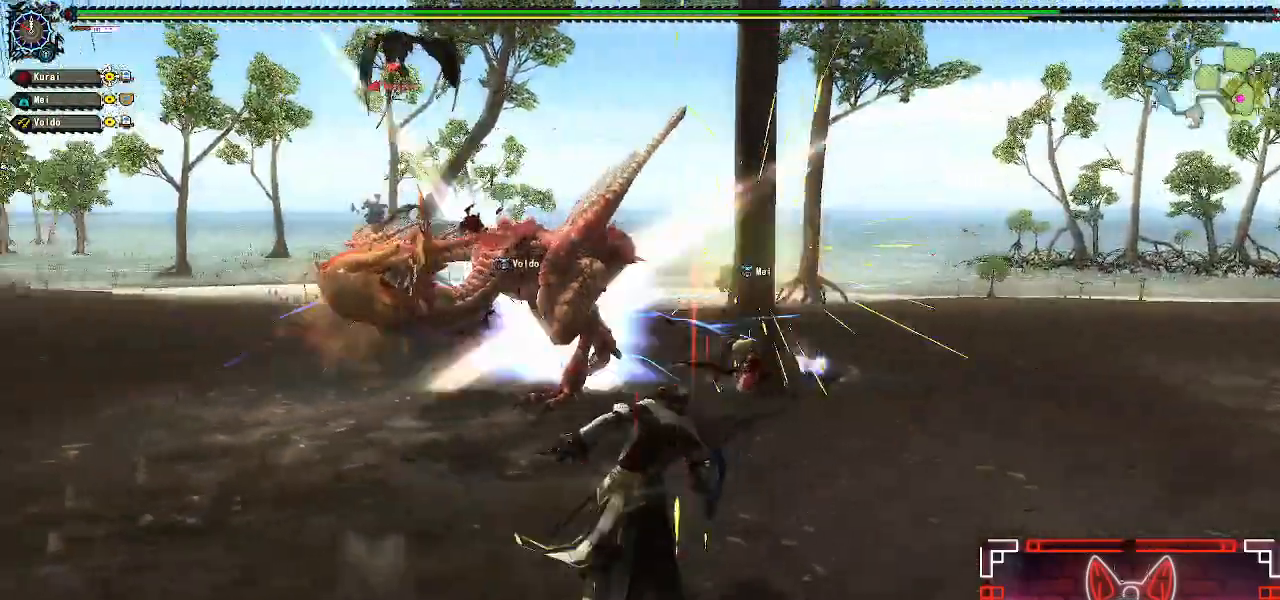
{"buttons": [], "left_stick": "up", "right_stick": "center", "events": [[167, "B", "down"], [283, "B", "up"]]}
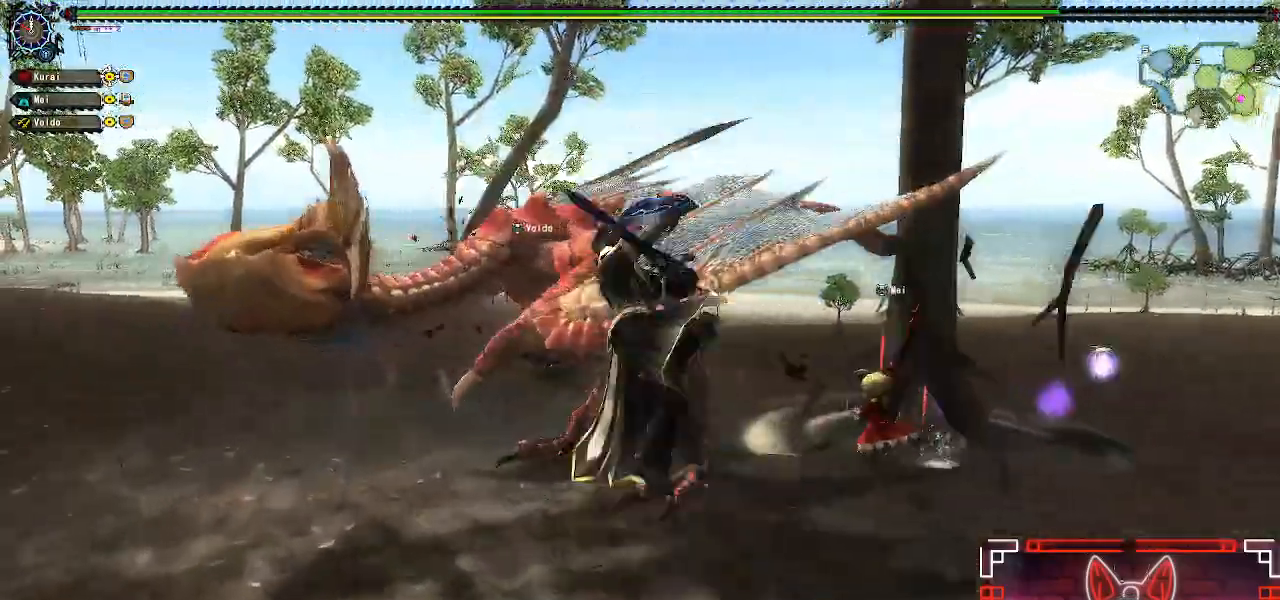
{"buttons": [], "left_stick": "center", "right_stick": "center", "events": [[83, "left_stick", "up-left"], [217, "left_stick", "center"]]}
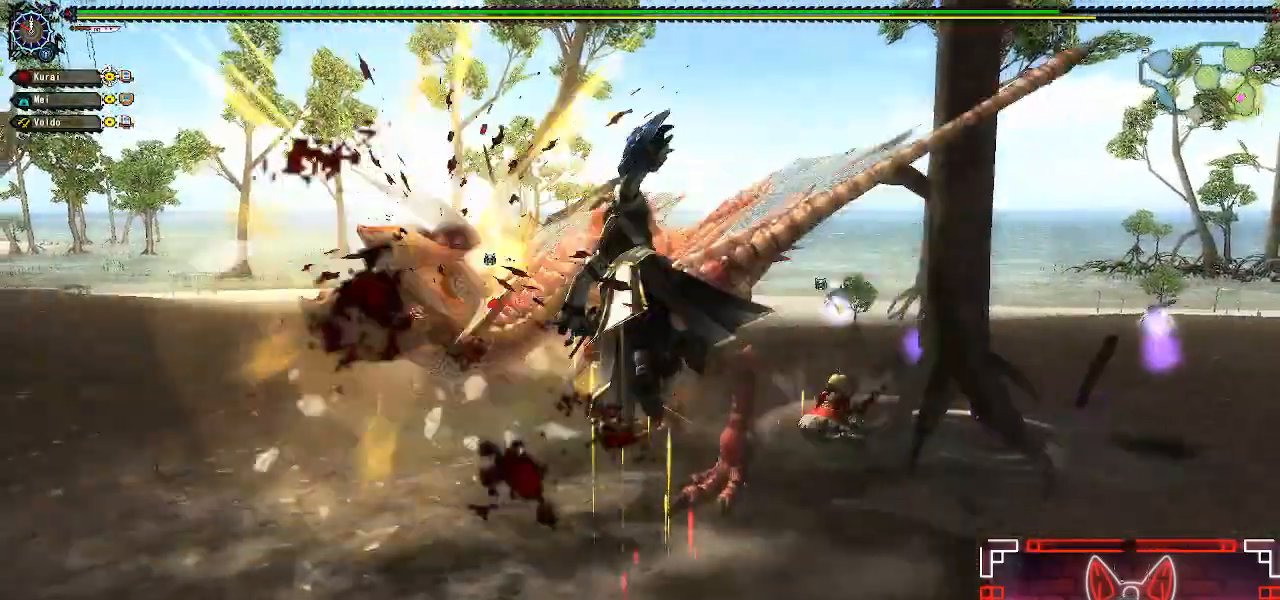
{"buttons": [], "left_stick": "left", "right_stick": "center", "events": [[17, "left_stick", "left"], [183, "left_stick", "center"], [283, "left_stick", "left"], [417, "left_stick", "center"], [483, "left_stick", "left"]]}
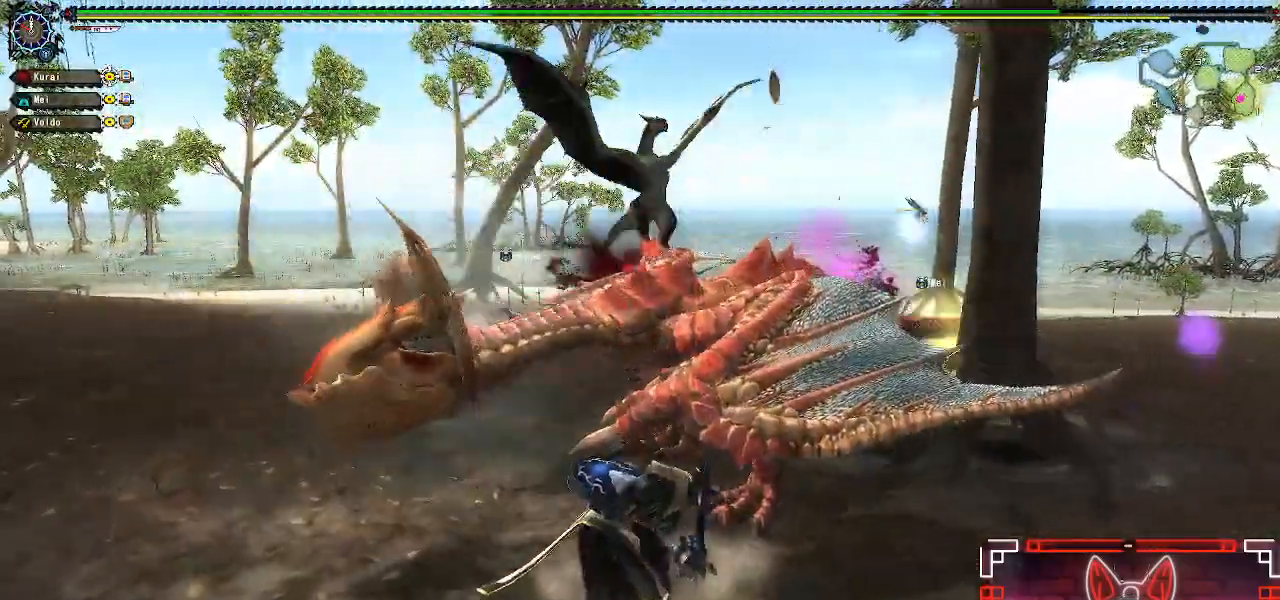
{"buttons": [], "left_stick": "down-left", "right_stick": "center", "events": [[417, "left_stick", "down-left"]]}
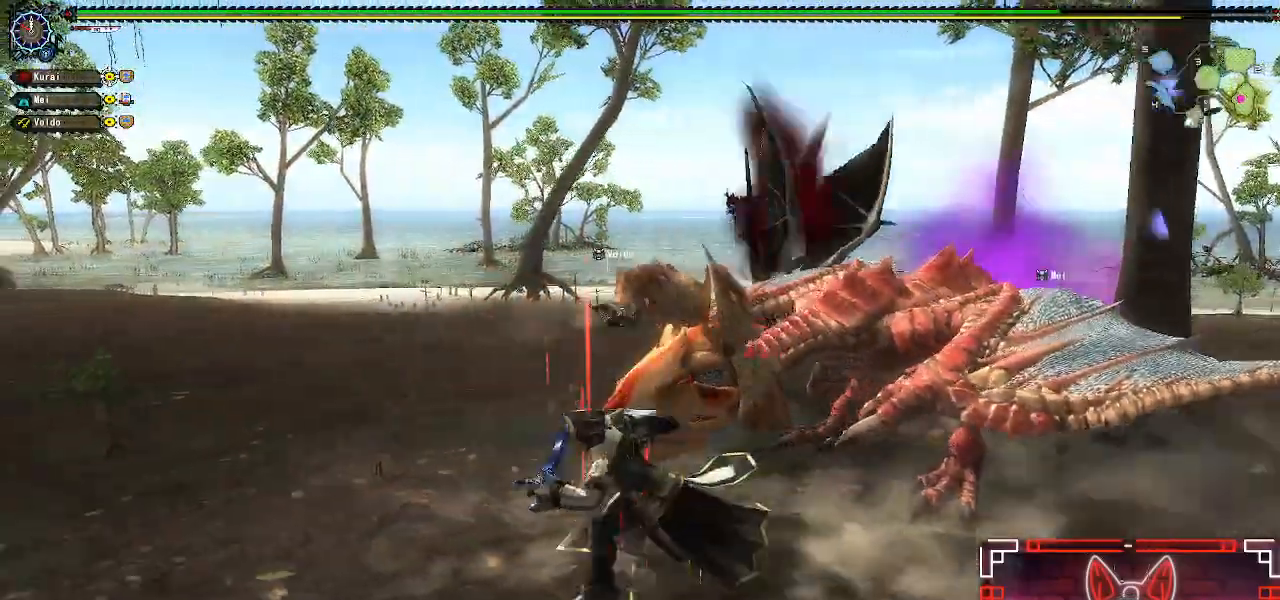
{"buttons": [], "left_stick": "up", "right_stick": "center", "events": [[17, "left_stick", "down"], [217, "left_stick", "right"], [317, "left_stick", "up"], [350, "Y", "down"], [483, "Y", "up"]]}
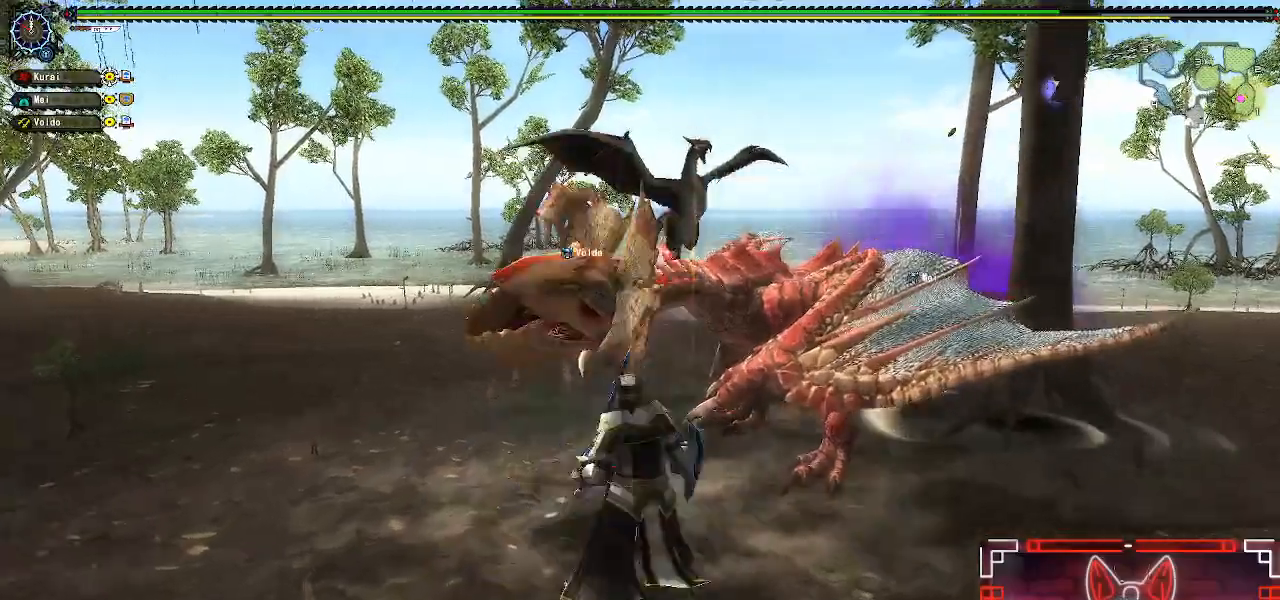
{"buttons": ["Y"], "left_stick": "up-left", "right_stick": "center", "events": [[67, "Y", "down"], [167, "Y", "up"], [250, "Y", "down"], [367, "Y", "up"], [450, "Y", "down"], [483, "left_stick", "up-left"]]}
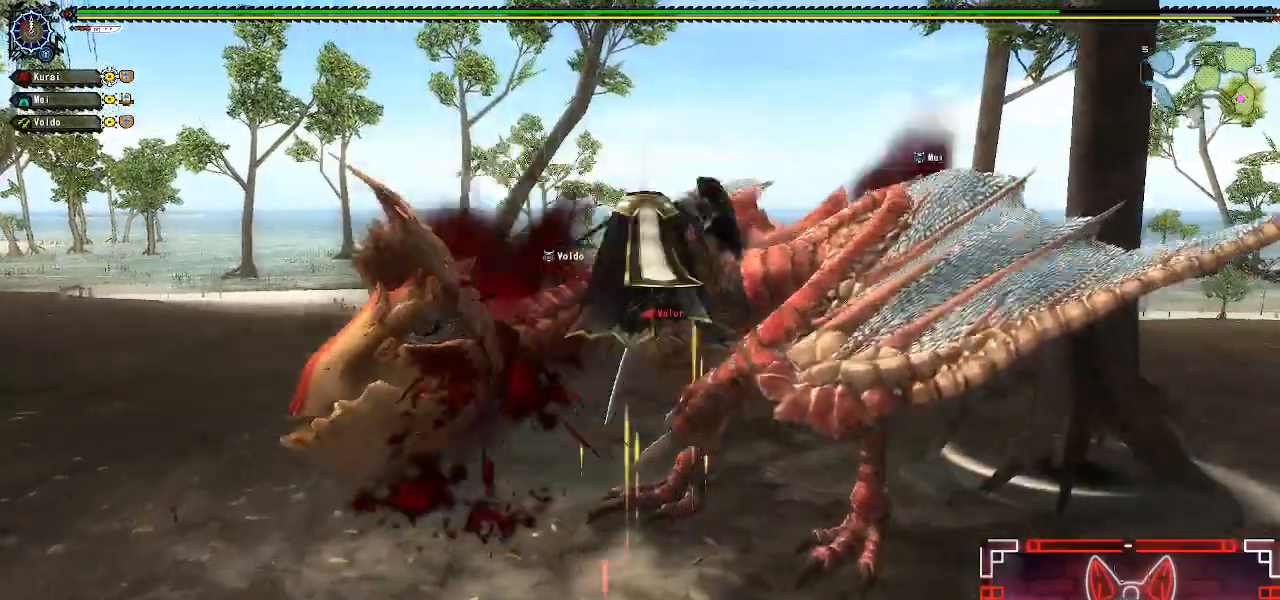
{"buttons": [], "left_stick": "center", "right_stick": "center", "events": [[67, "Y", "up"], [167, "Y", "down"], [217, "left_stick", "center"], [267, "Y", "up"]]}
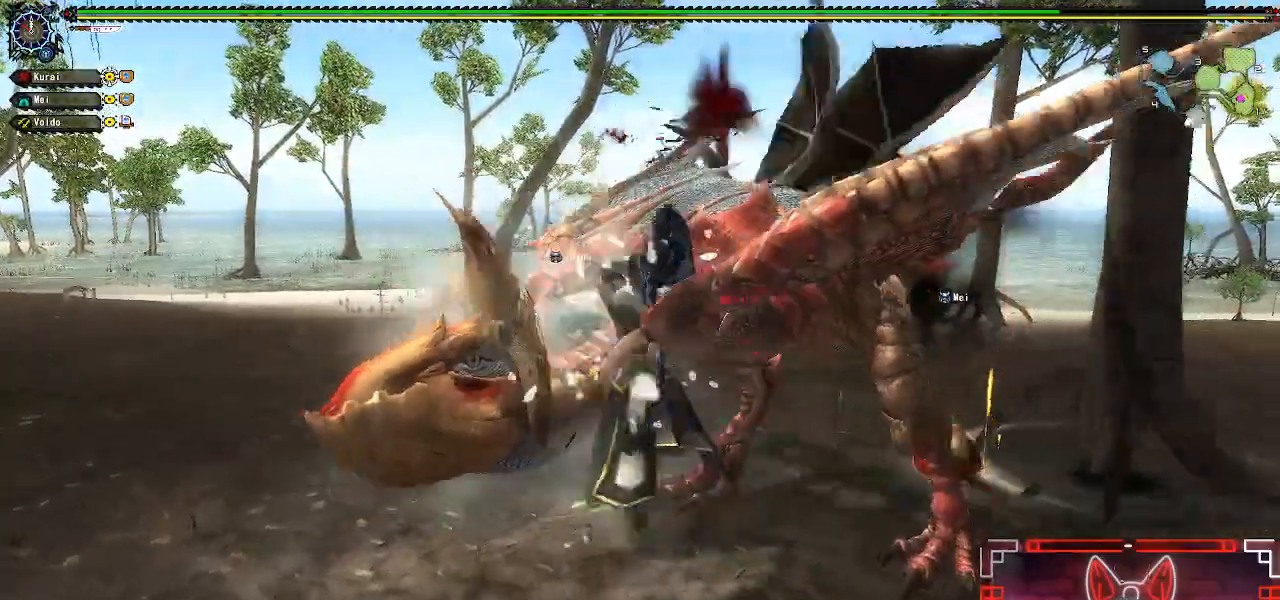
{"buttons": [], "left_stick": "left", "right_stick": "center", "events": [[117, "R1", "down"], [150, "Y", "down"], [267, "Y", "up"], [317, "left_stick", "up-left"], [333, "R1", "up"], [367, "left_stick", "left"]]}
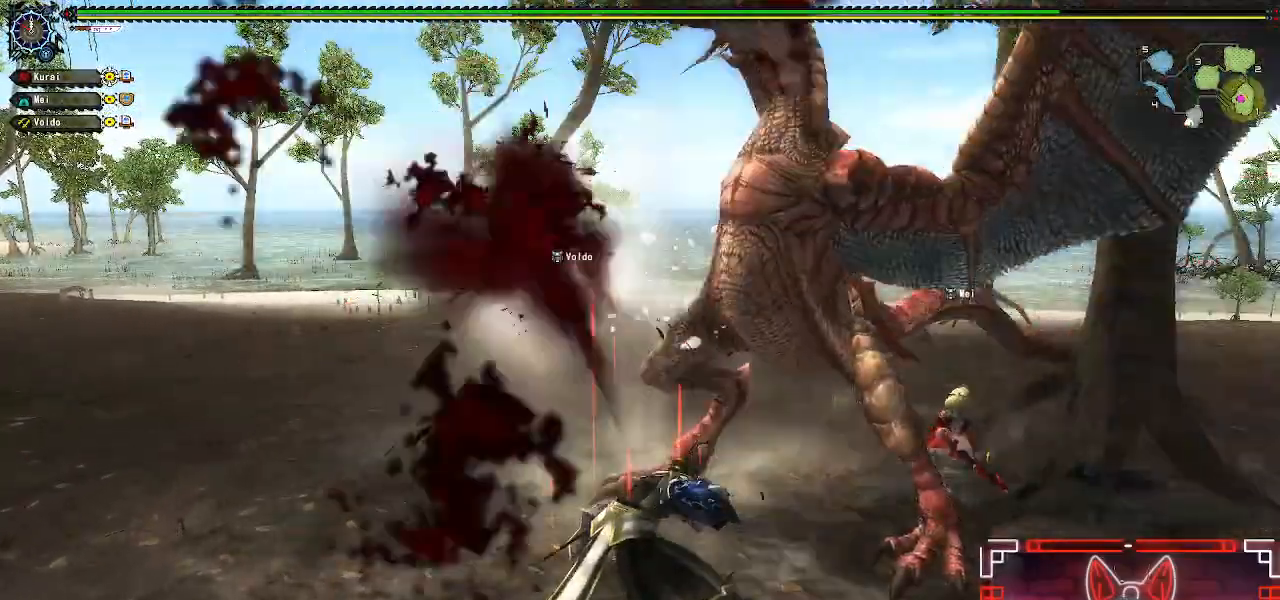
{"buttons": ["A"], "left_stick": "left", "right_stick": "center", "events": [[17, "A", "down"], [17, "left_stick", "center"], [67, "left_stick", "left"], [167, "A", "up"], [250, "A", "down"], [367, "A", "up"], [467, "A", "down"]]}
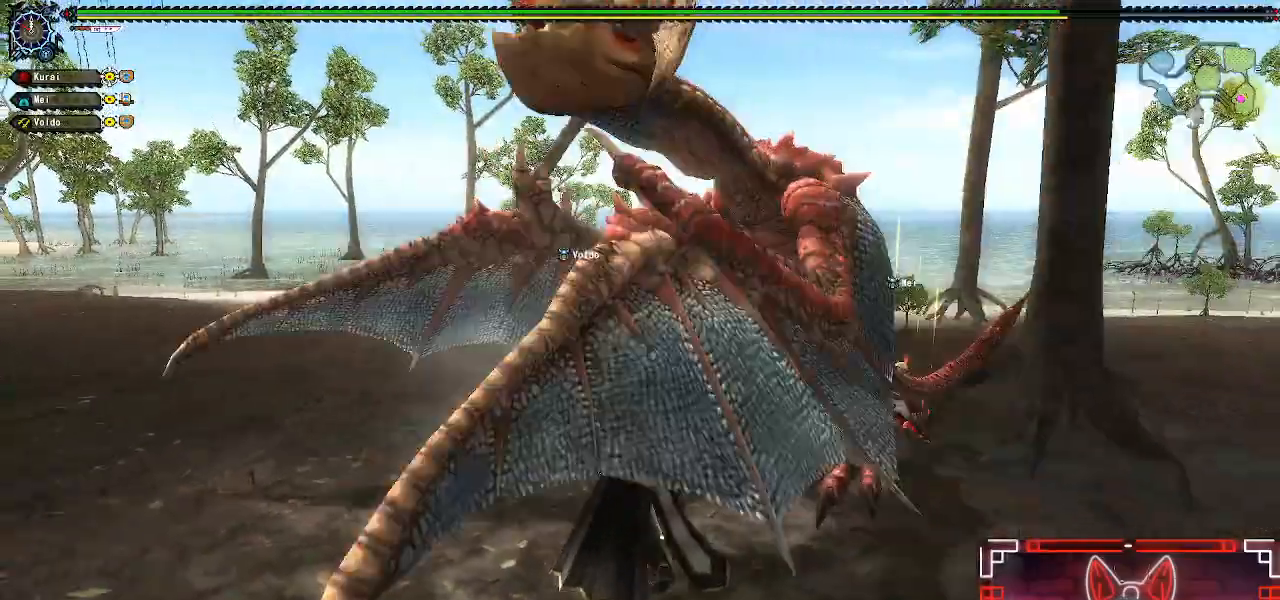
{"buttons": [], "left_stick": "center", "right_stick": "center", "events": [[67, "A", "up"], [167, "left_stick", "down"], [367, "left_stick", "center"]]}
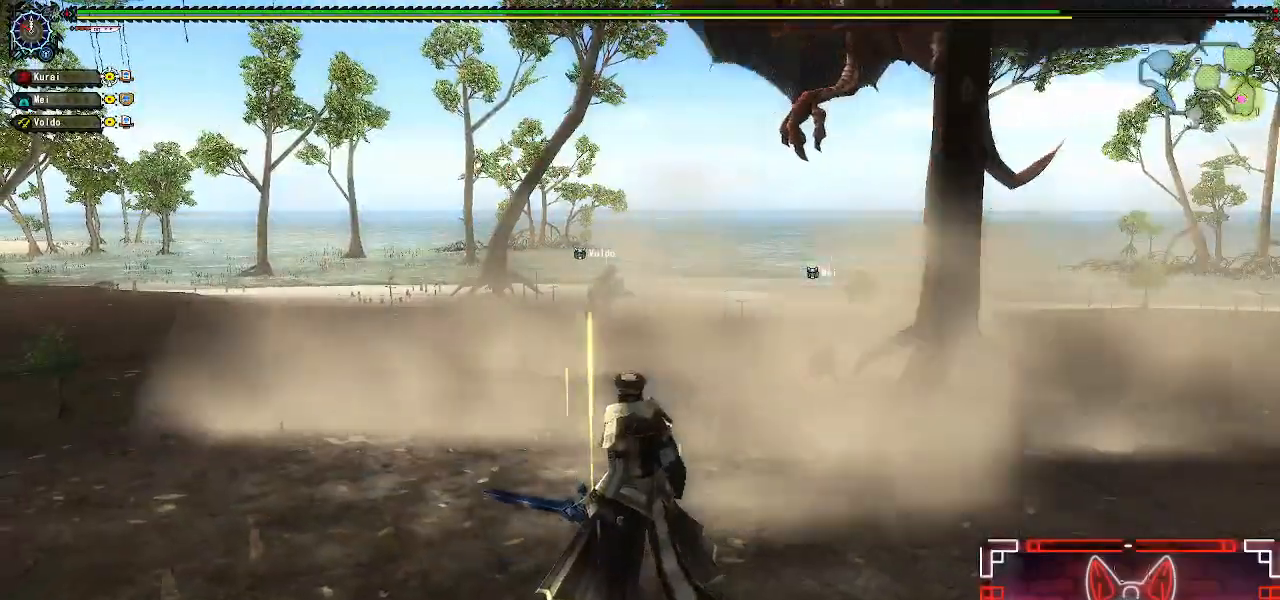
{"buttons": [], "left_stick": "right", "right_stick": "center", "events": [[17, "left_stick", "right"], [133, "left_stick", "center"], [217, "left_stick", "right"]]}
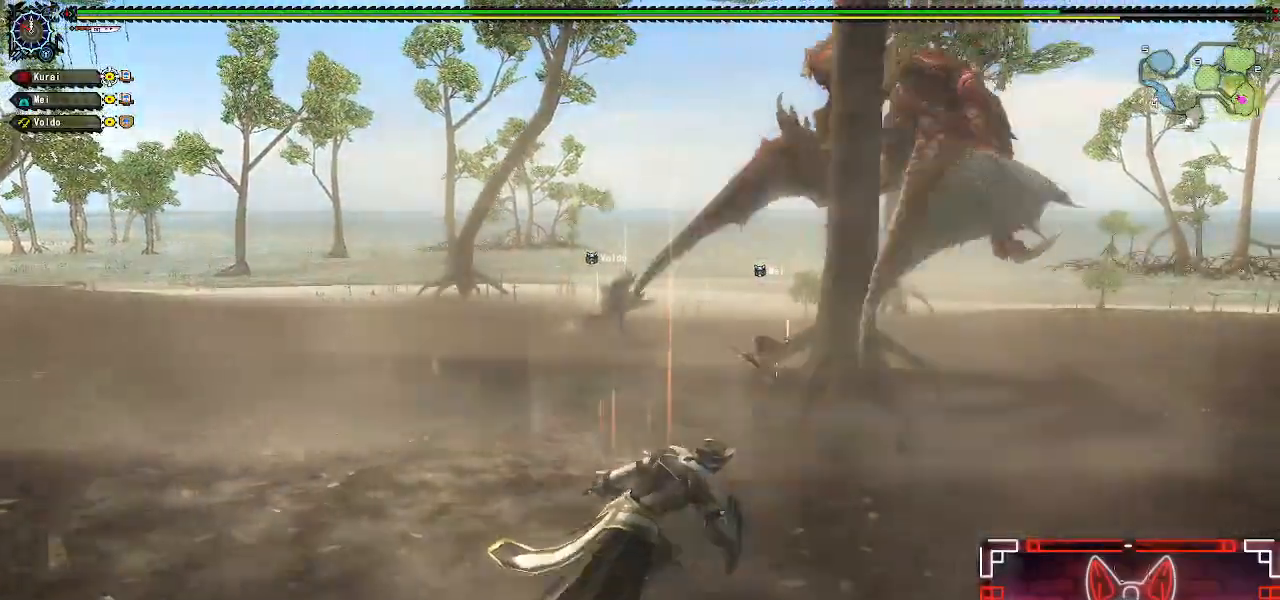
{"buttons": [], "left_stick": "right", "right_stick": "center", "events": []}
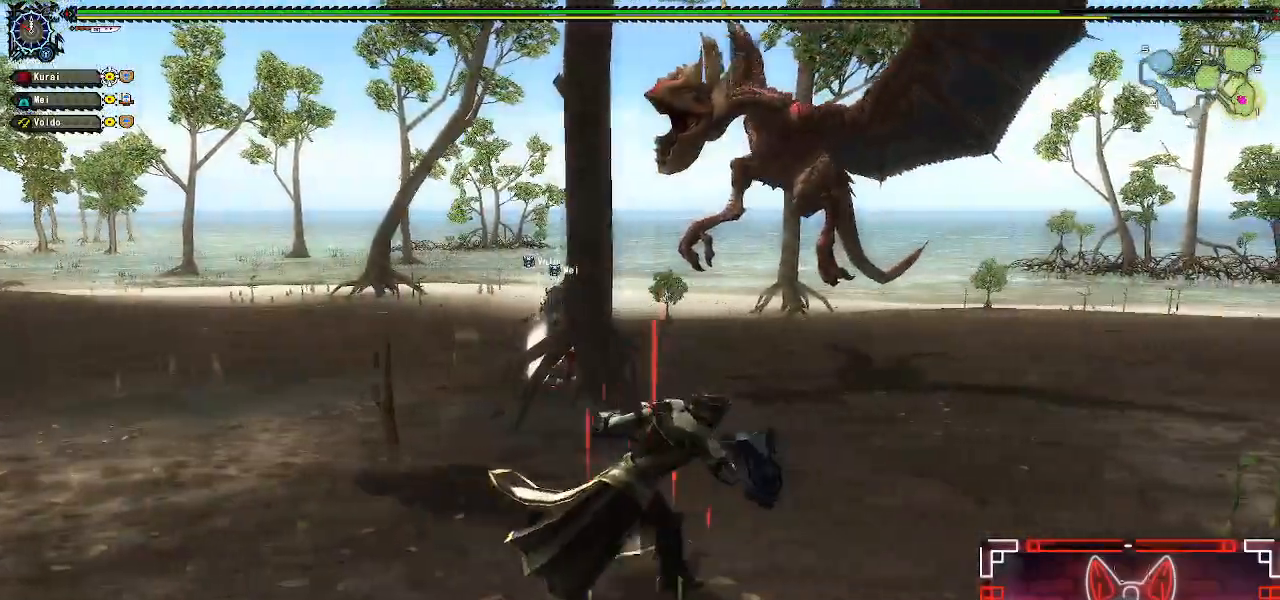
{"buttons": [], "left_stick": "up-right", "right_stick": "center", "events": [[17, "left_stick", "up-right"]]}
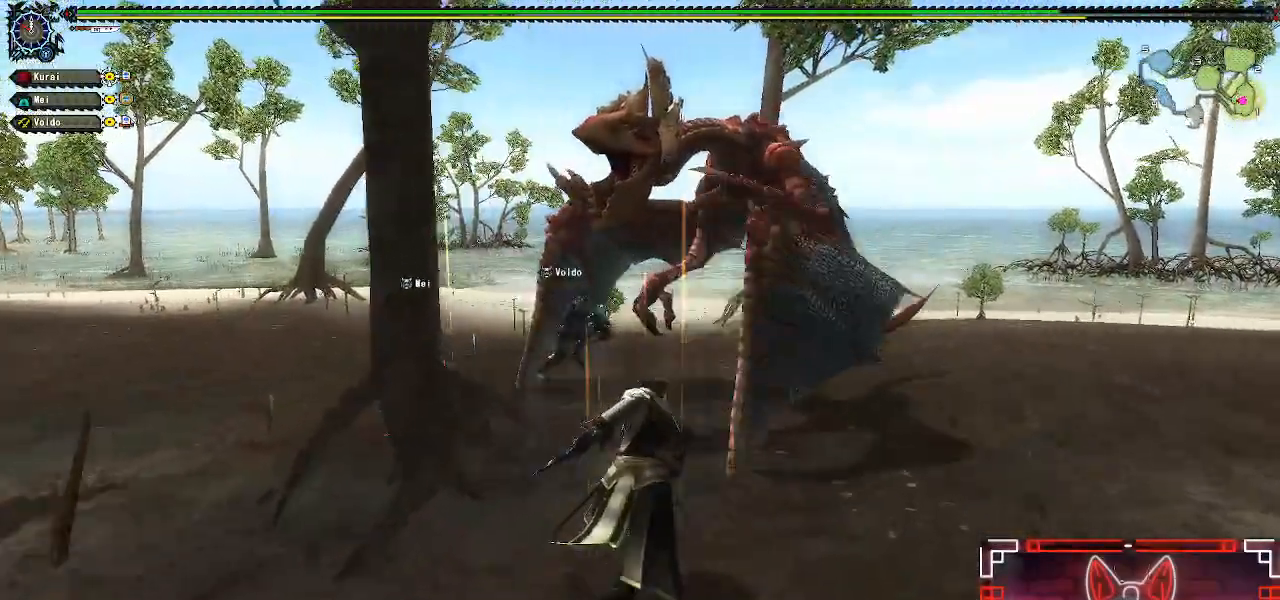
{"buttons": [], "left_stick": "up-right", "right_stick": "center", "events": [[267, "B", "down"], [433, "B", "up"]]}
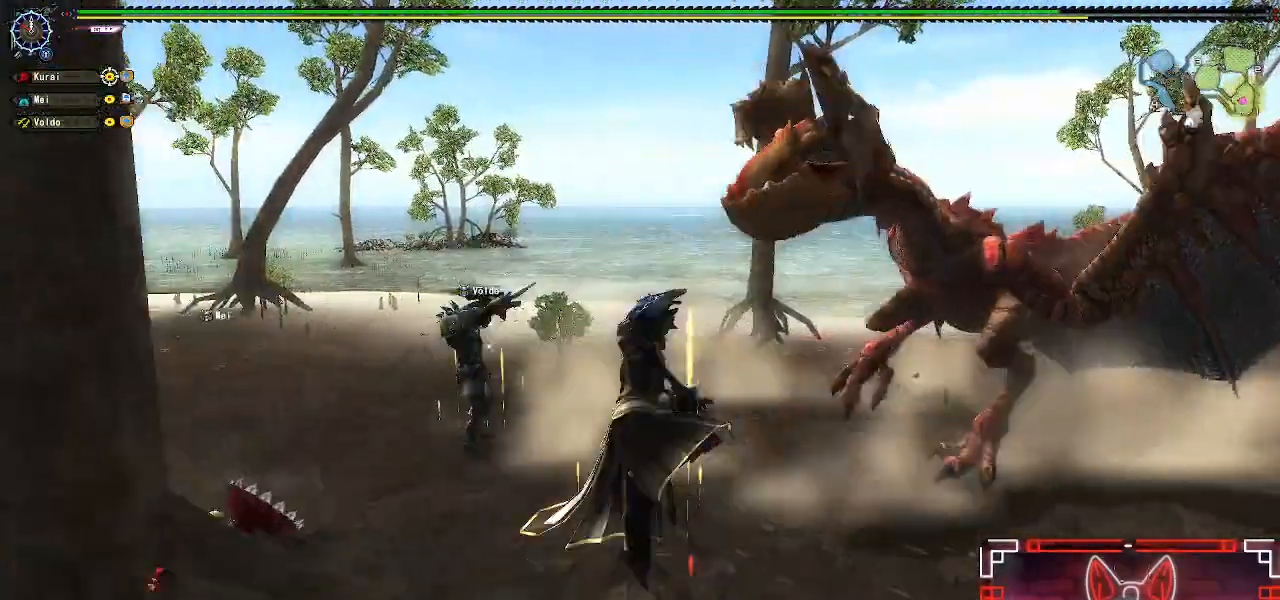
{"buttons": [], "left_stick": "center", "right_stick": "right", "events": [[417, "right_stick", "right"], [500, "left_stick", "center"]]}